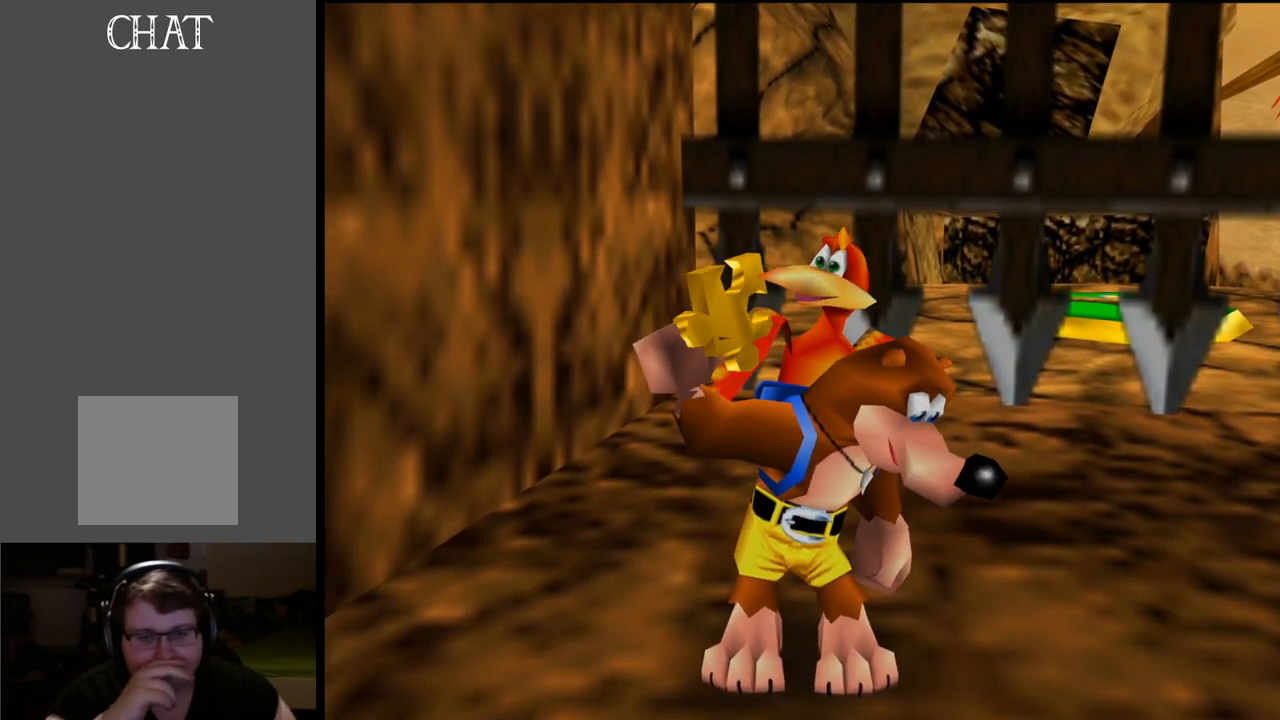
Gameplay with a controller (Xbox layout); each line is a JSON object with the inputs held at the frame after it. "events" lists button and stick changes between this image and that frame as [ms after this image, input, new state], when the widget could be followed in between. Not read: L3 R3.
{"buttons": [], "left_stick": "center", "right_stick": "center", "events": []}
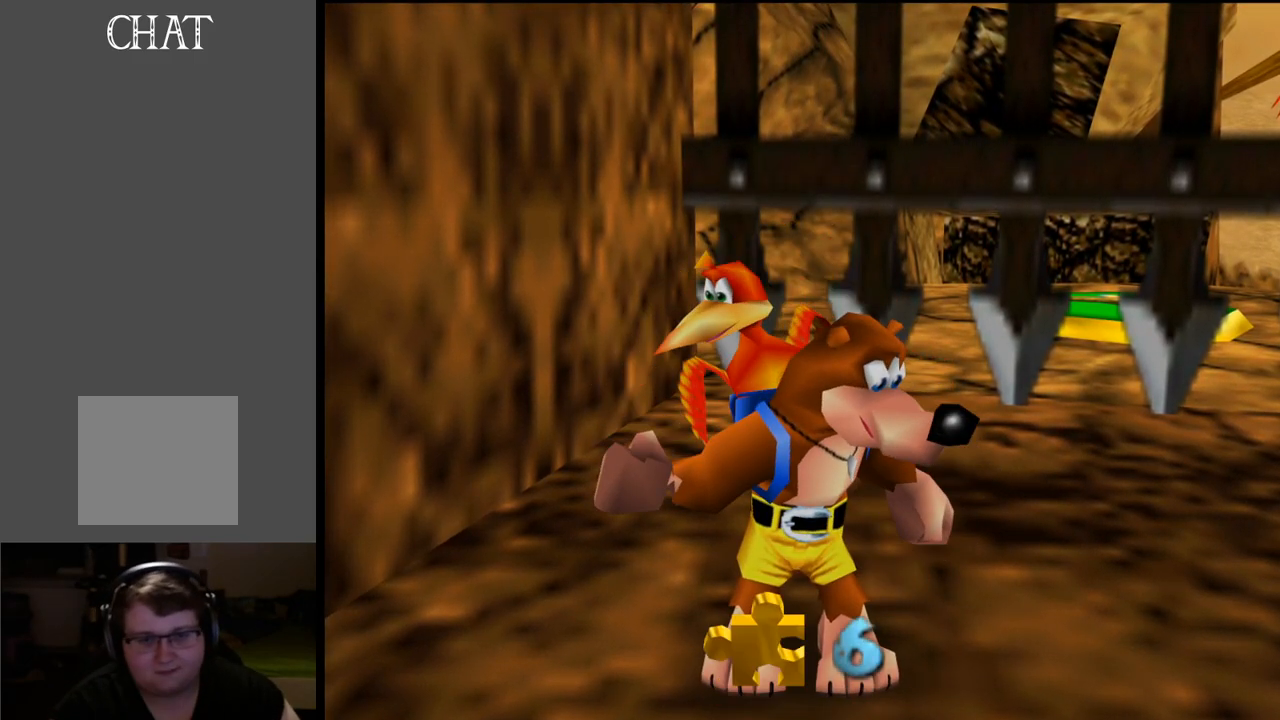
{"buttons": [], "left_stick": "down", "right_stick": "center", "events": [[500, "left_stick", "down"]]}
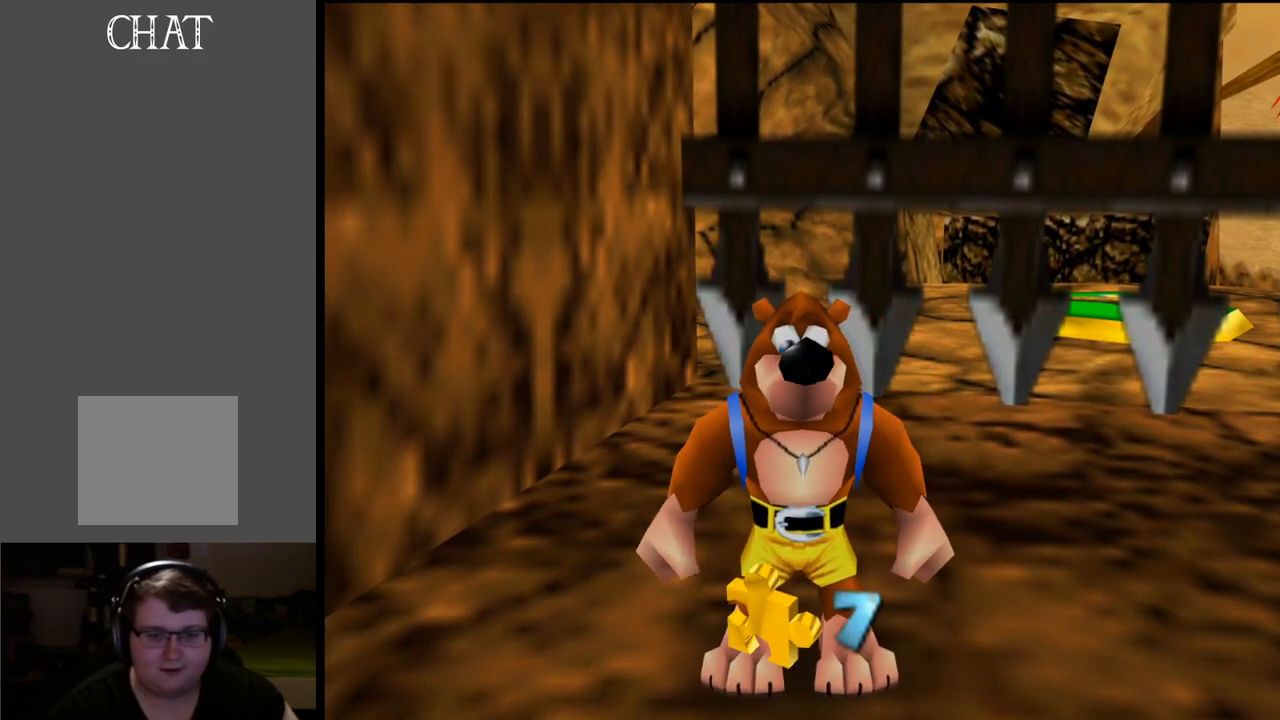
{"buttons": [], "left_stick": "down", "right_stick": "center", "events": []}
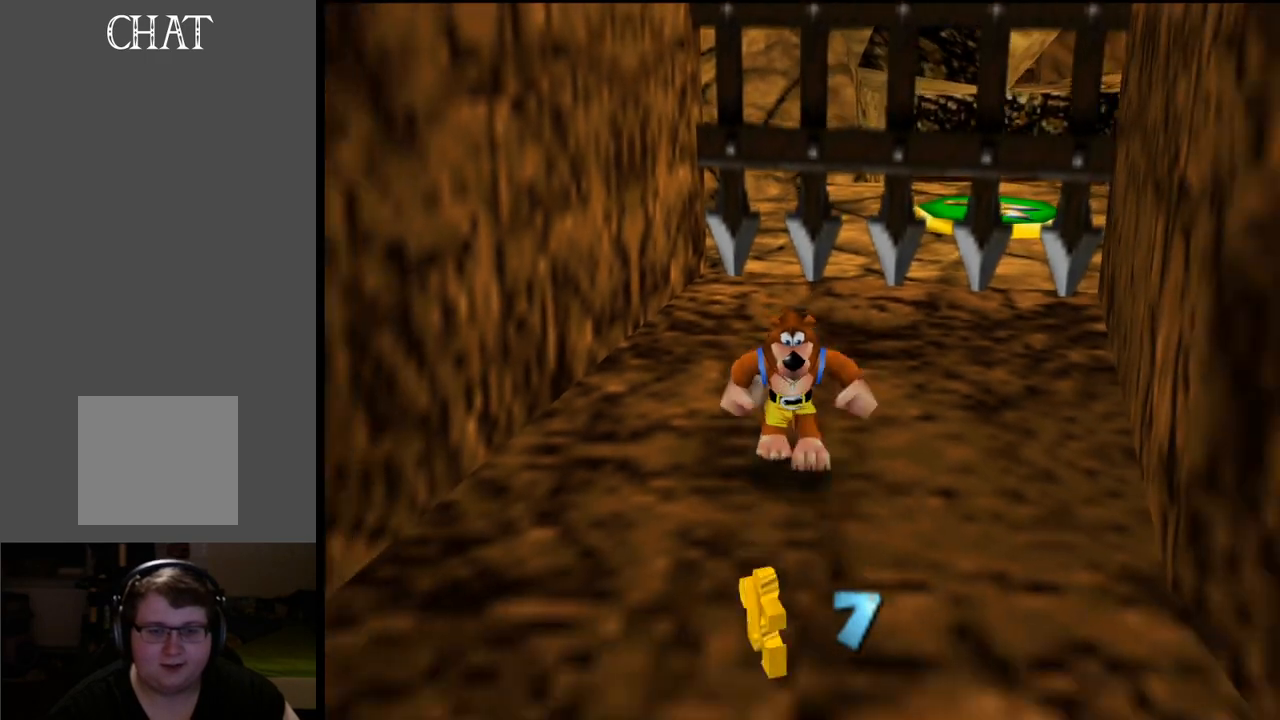
{"buttons": [], "left_stick": "down", "right_stick": "center", "events": []}
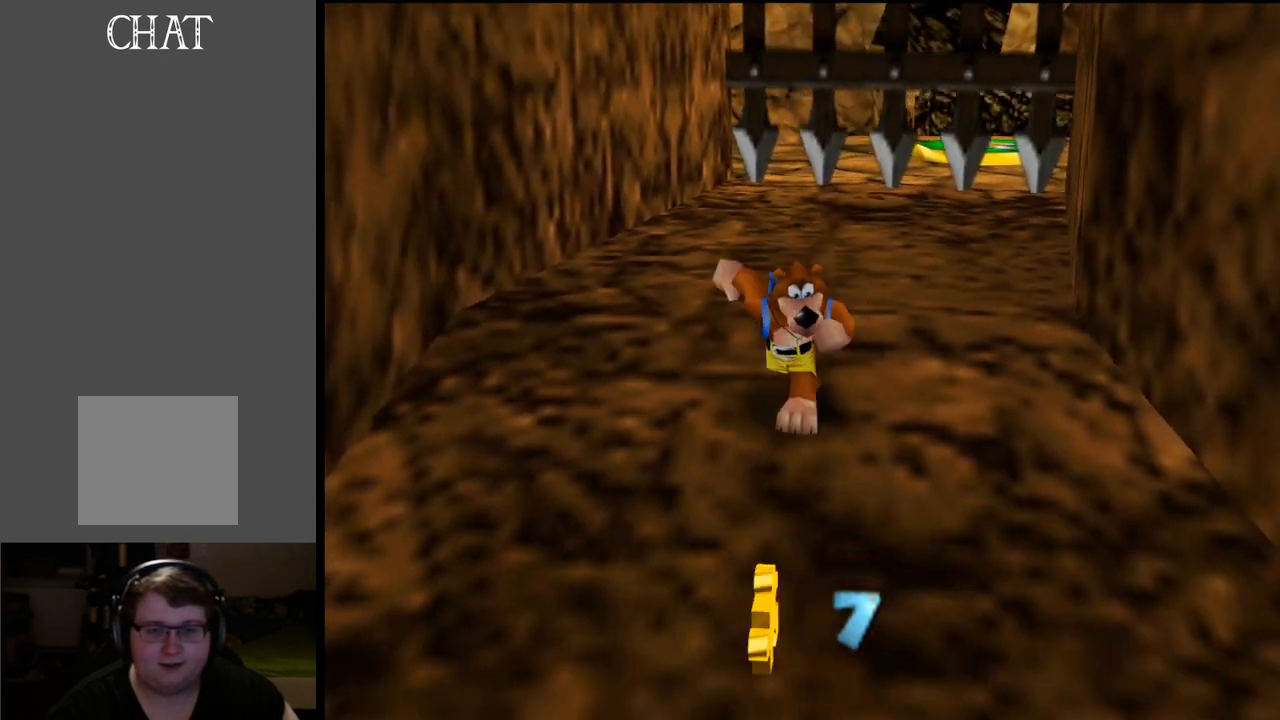
{"buttons": [], "left_stick": "down", "right_stick": "center", "events": []}
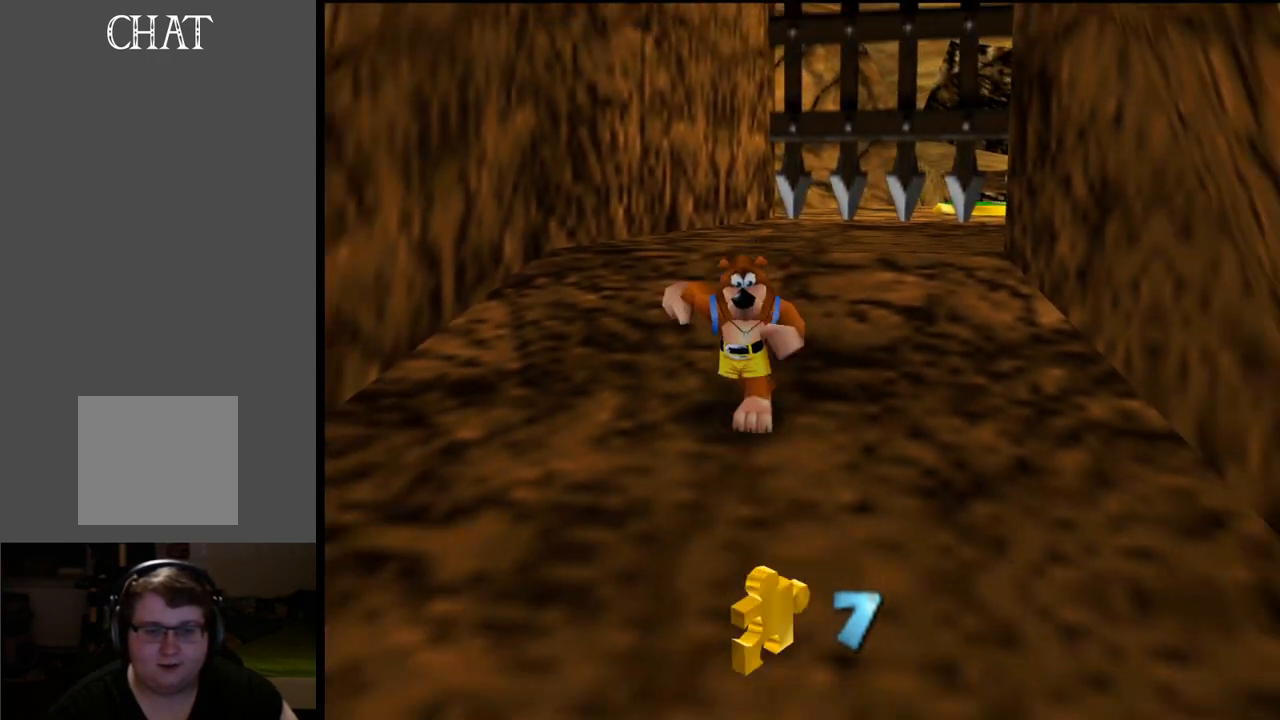
{"buttons": ["Y"], "left_stick": "center", "right_stick": "center", "events": [[400, "Y", "down"], [483, "left_stick", "center"]]}
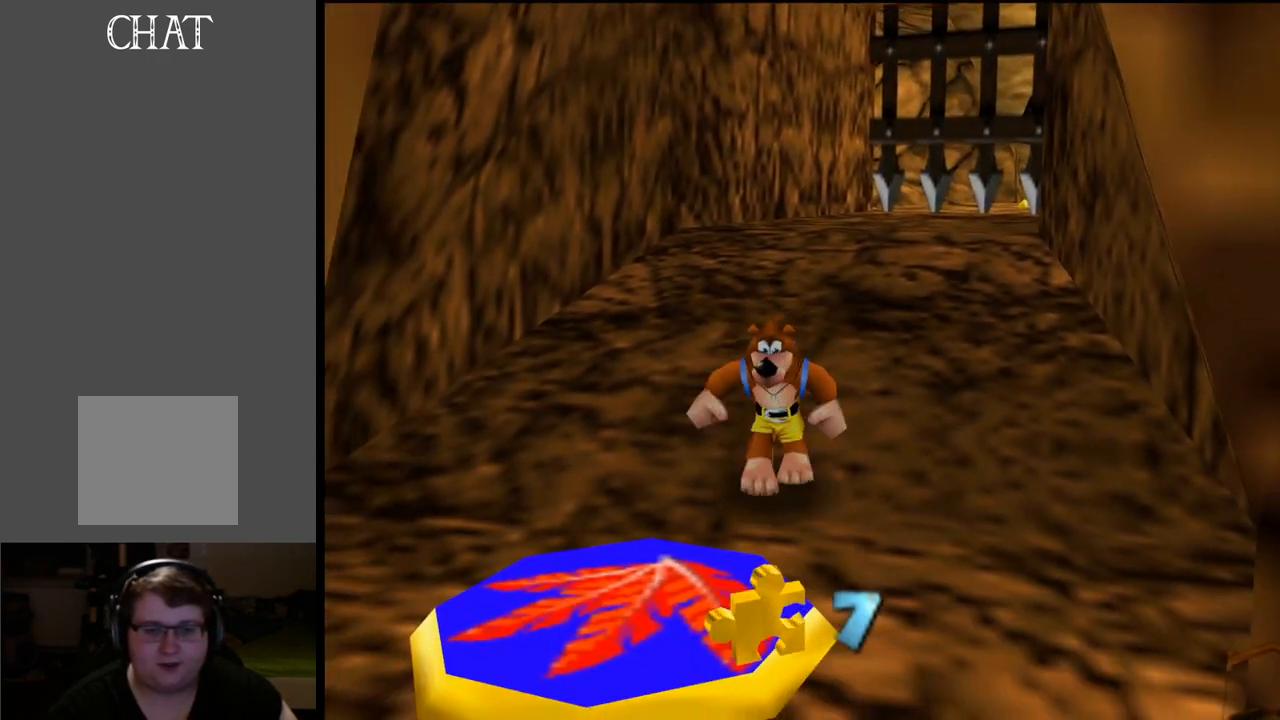
{"buttons": [], "left_stick": "center", "right_stick": "center", "events": [[17, "Y", "up"], [117, "left_stick", "down"], [167, "Y", "down"], [283, "Y", "up"], [383, "left_stick", "center"]]}
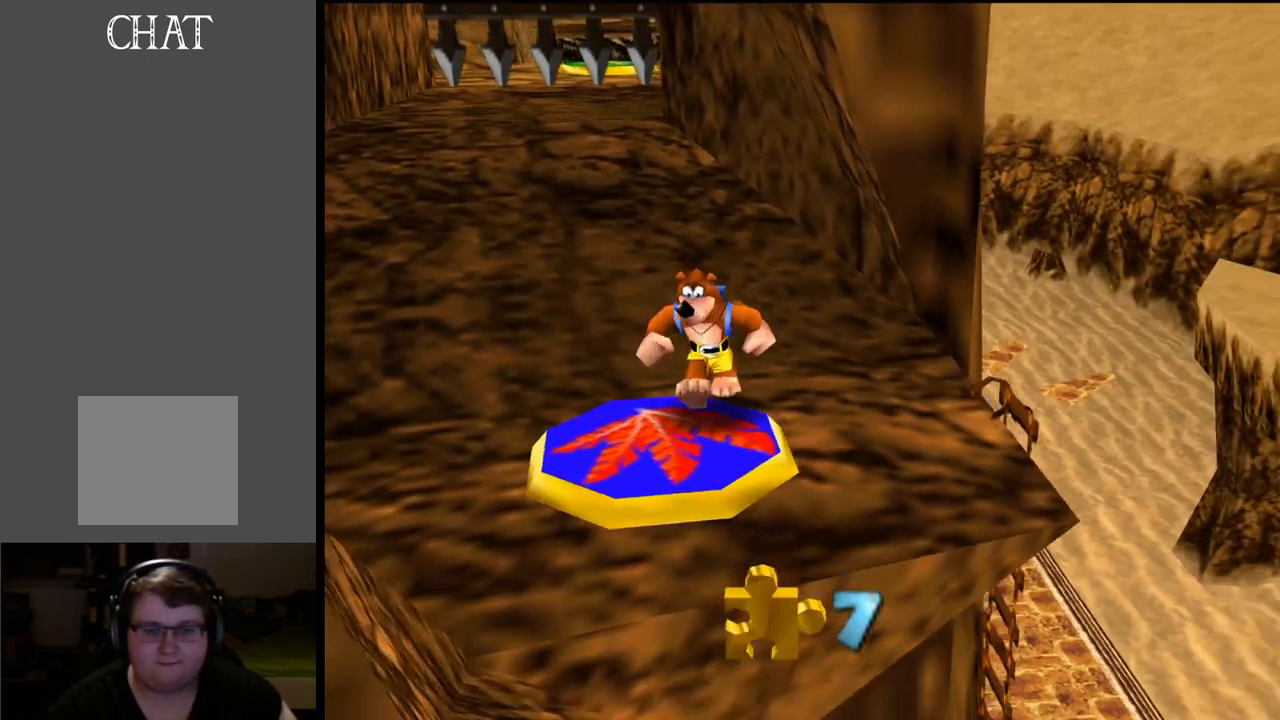
{"buttons": ["A"], "left_stick": "center", "right_stick": "center", "events": [[200, "left_stick", "up-right"], [300, "left_stick", "center"], [450, "A", "down"]]}
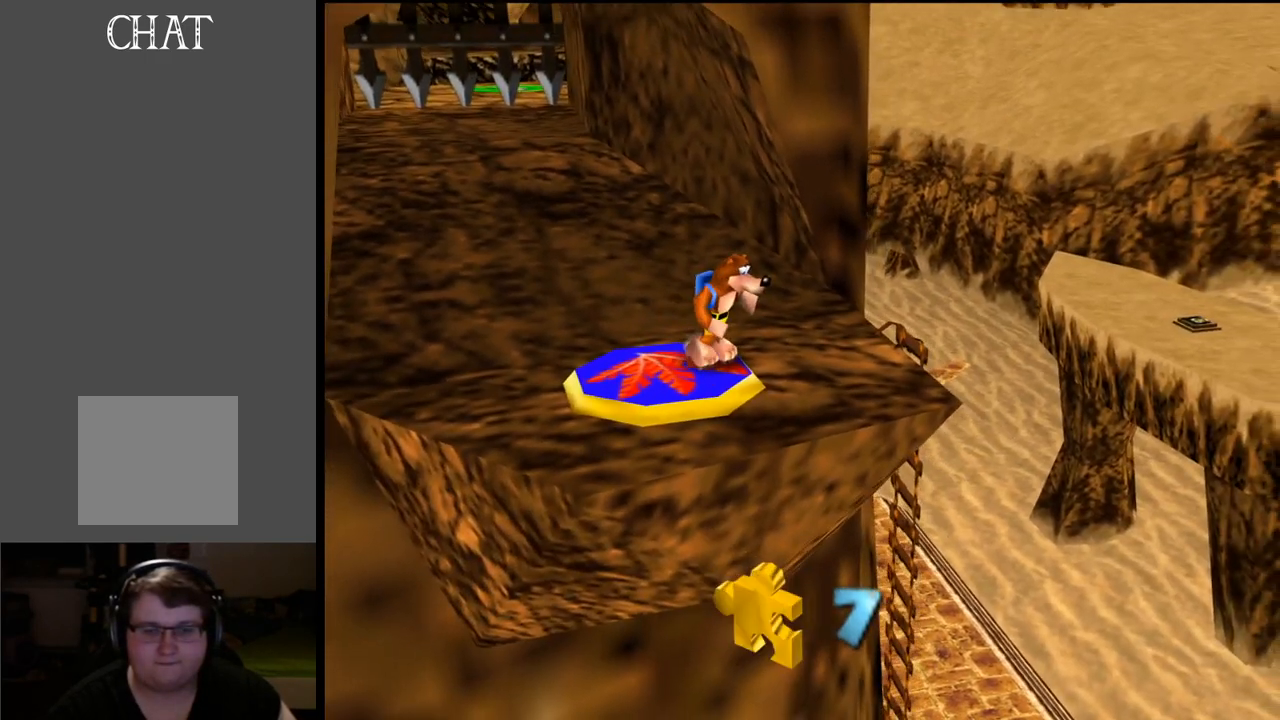
{"buttons": [], "left_stick": "center", "right_stick": "center", "events": [[67, "A", "up"]]}
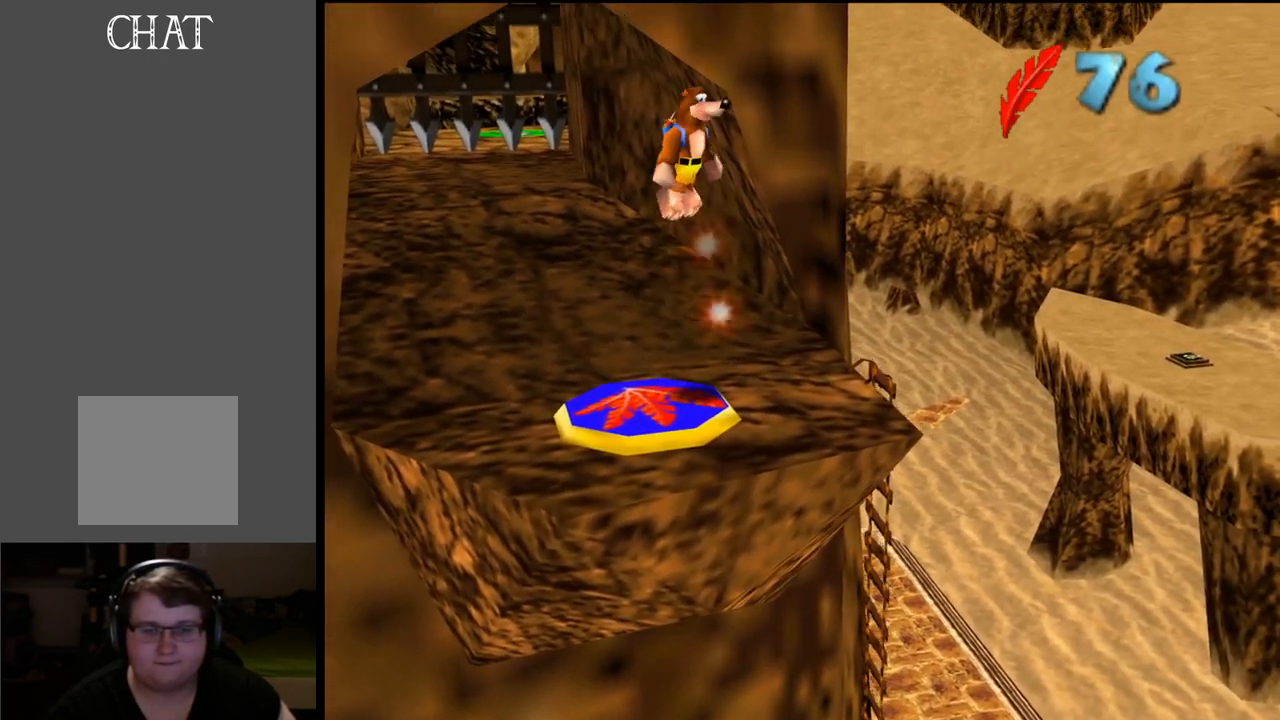
{"buttons": [], "left_stick": "center", "right_stick": "center", "events": []}
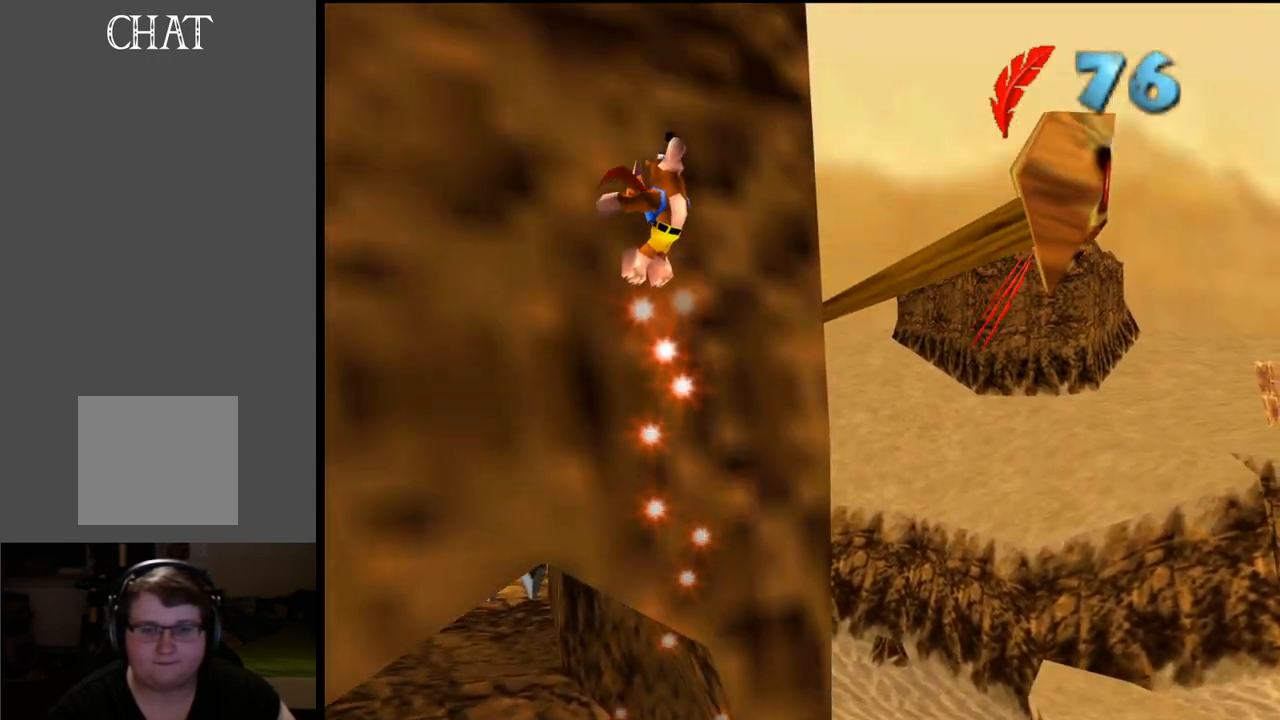
{"buttons": [], "left_stick": "left", "right_stick": "center", "events": [[383, "left_stick", "left"]]}
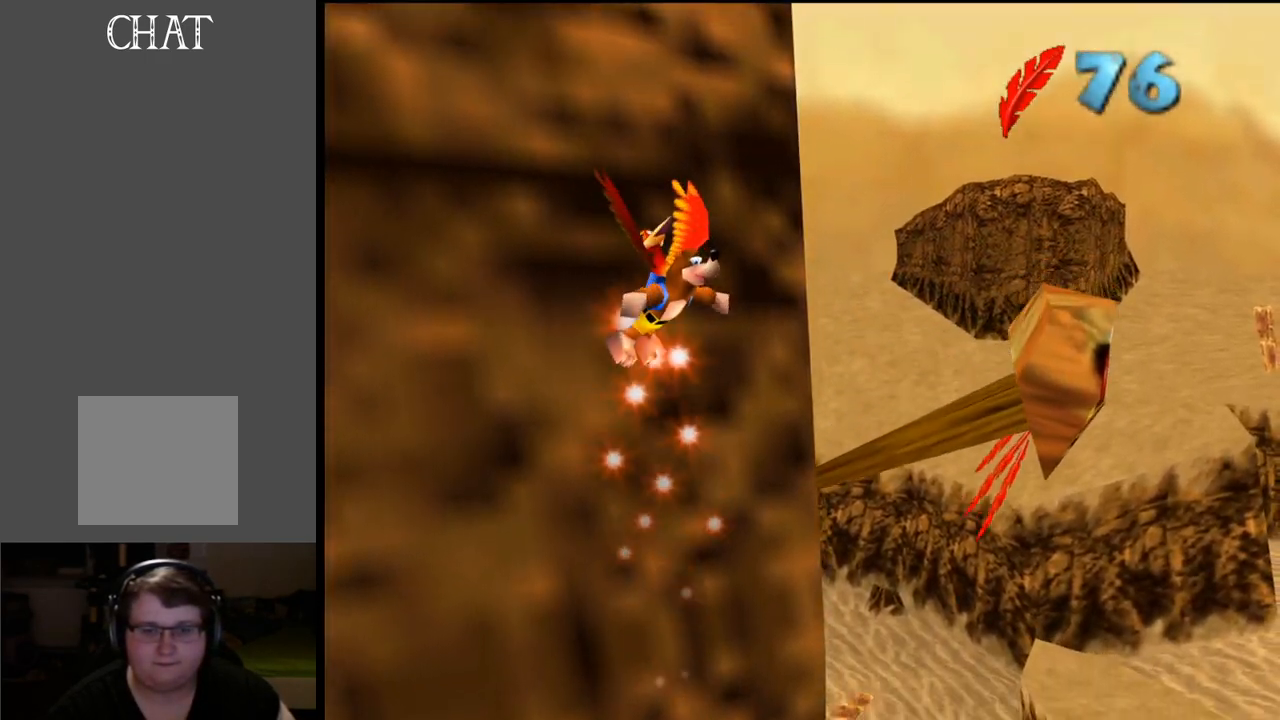
{"buttons": [], "left_stick": "left", "right_stick": "center", "events": [[183, "left_stick", "center"], [417, "left_stick", "left"]]}
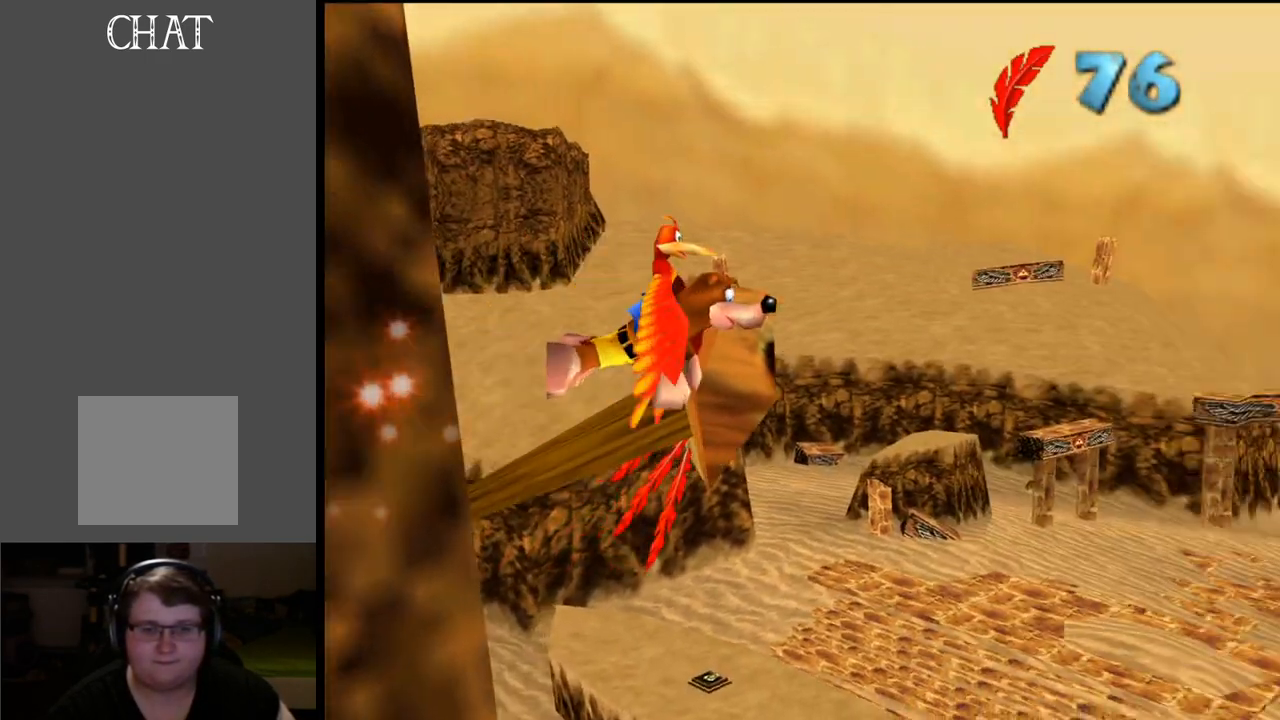
{"buttons": [], "left_stick": "left", "right_stick": "center", "events": []}
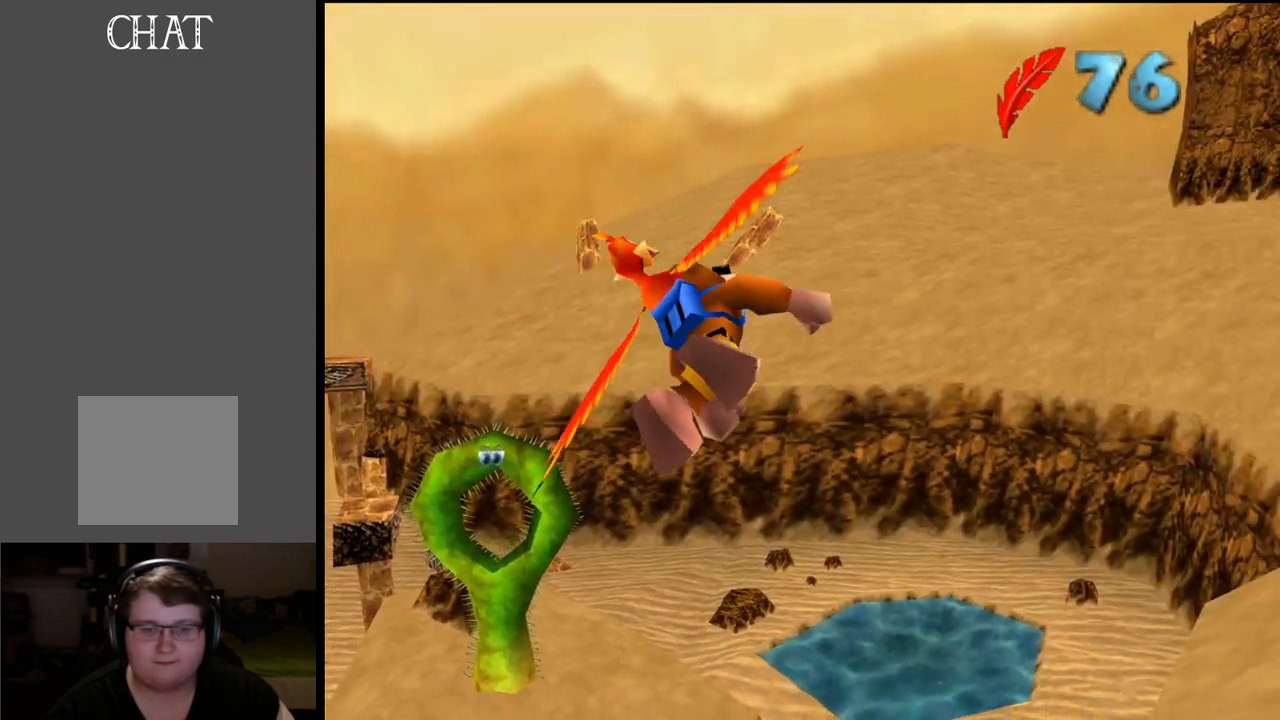
{"buttons": [], "left_stick": "center", "right_stick": "center", "events": [[417, "left_stick", "center"]]}
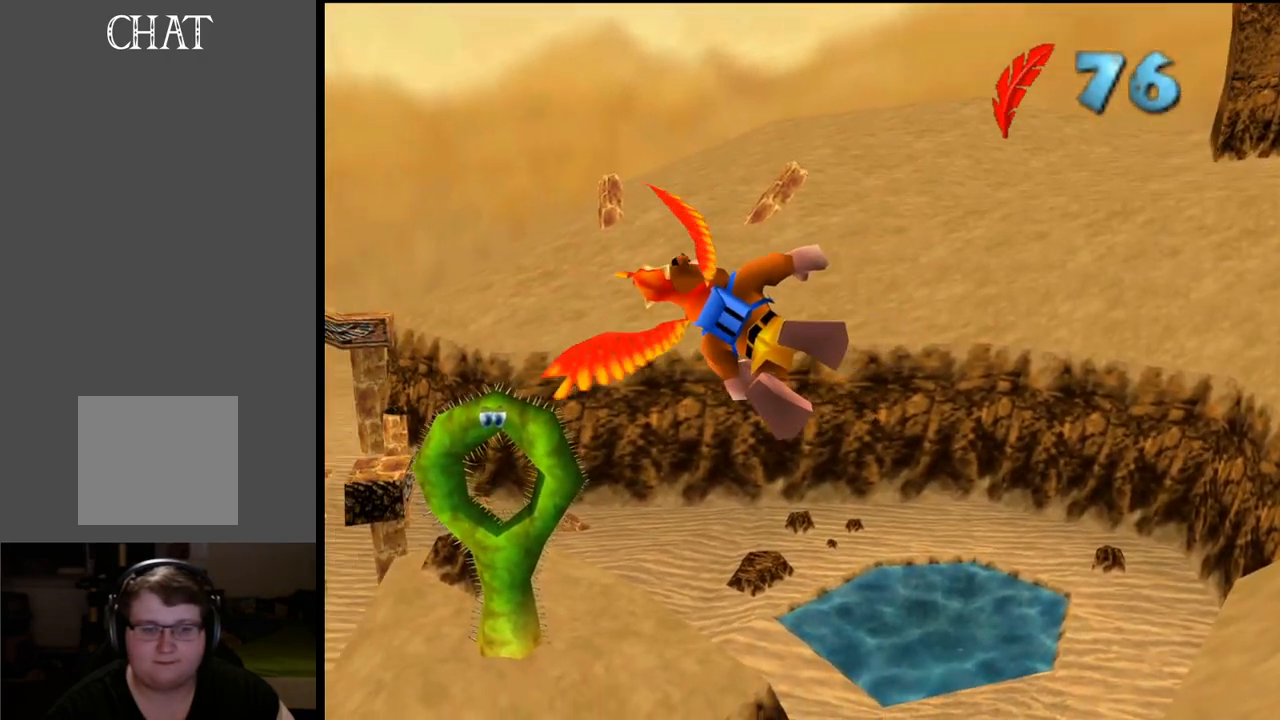
{"buttons": [], "left_stick": "up-right", "right_stick": "center", "events": [[100, "left_stick", "up-right"]]}
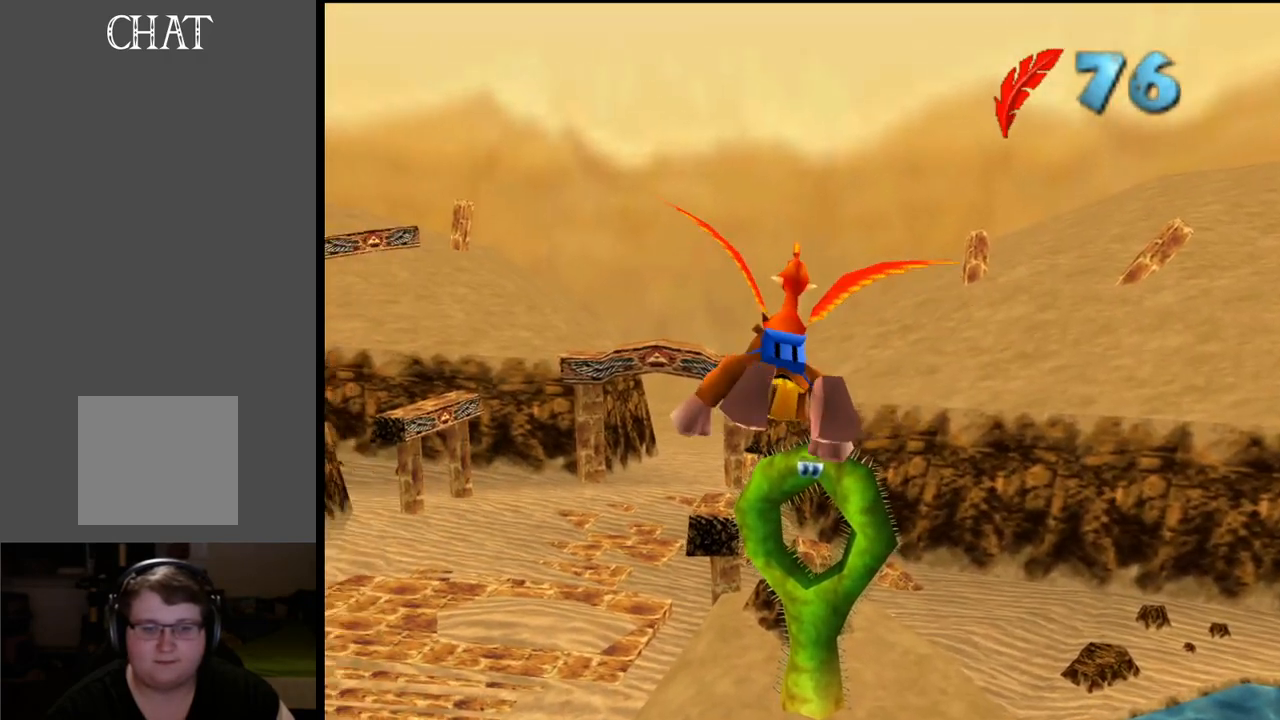
{"buttons": [], "left_stick": "up-left", "right_stick": "center", "events": [[117, "left_stick", "up"], [367, "left_stick", "up-left"]]}
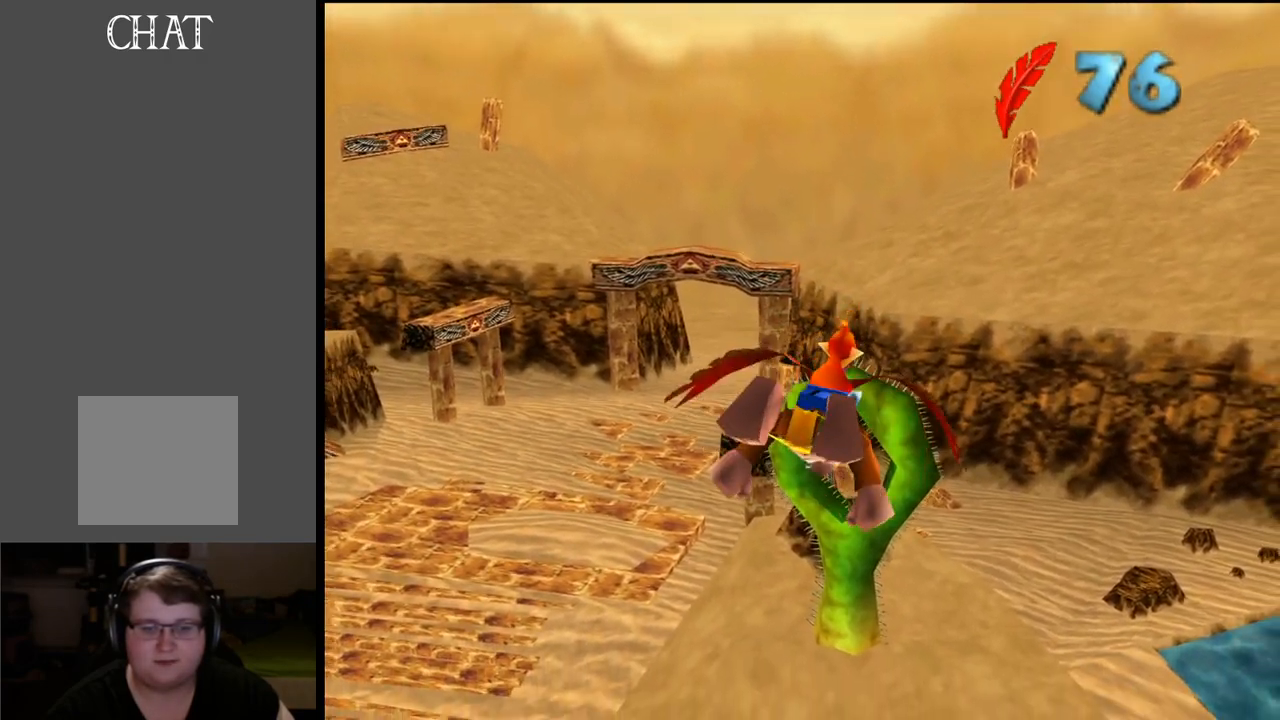
{"buttons": [], "left_stick": "center", "right_stick": "center", "events": [[233, "left_stick", "center"]]}
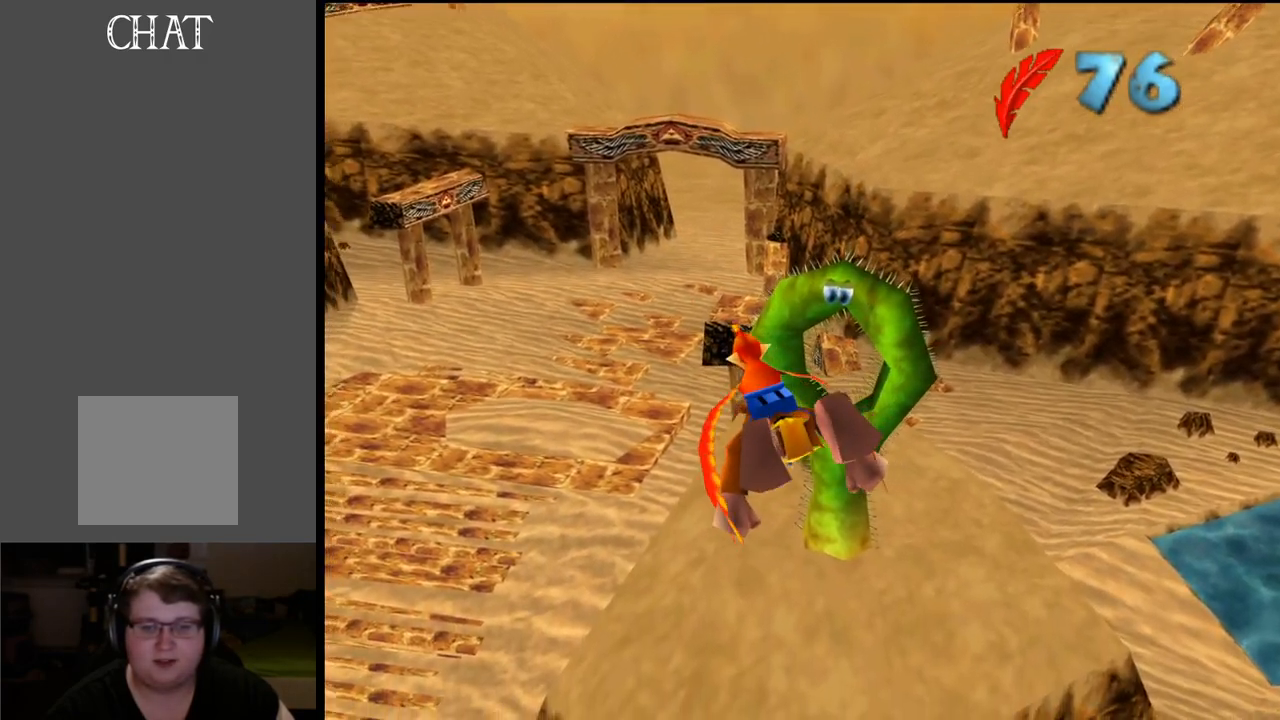
{"buttons": [], "left_stick": "up", "right_stick": "center", "events": [[167, "left_stick", "up"]]}
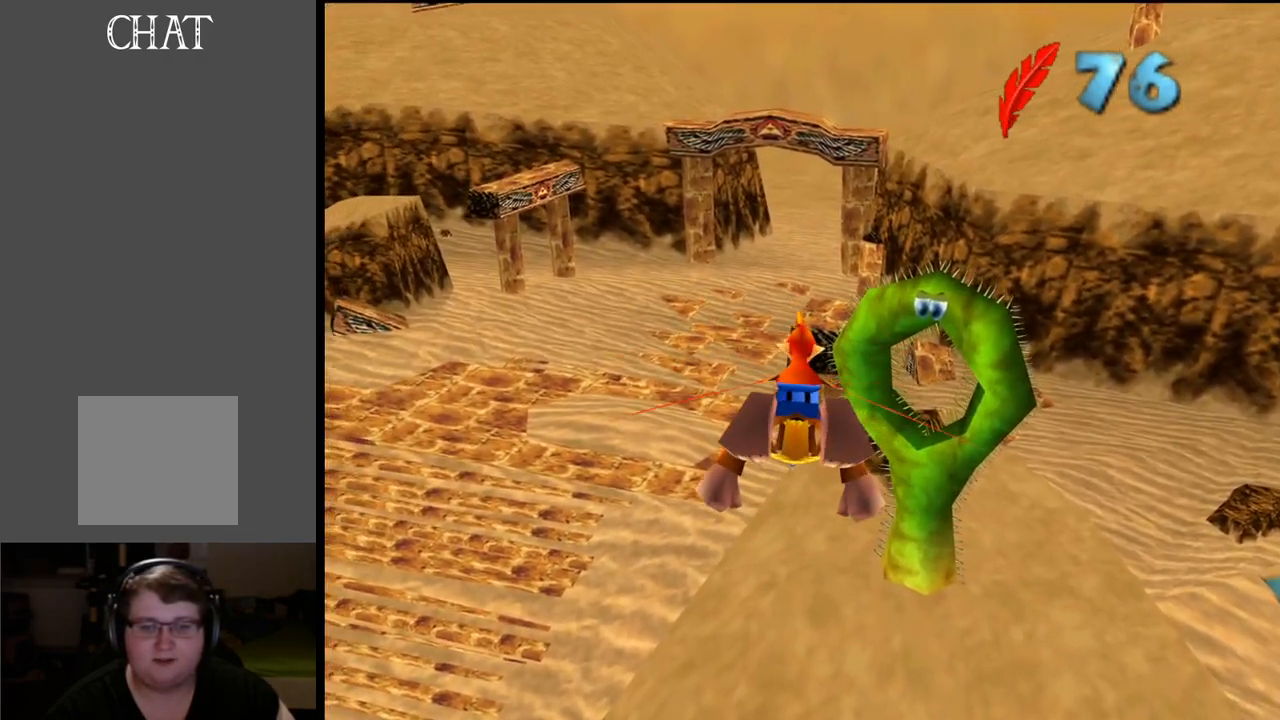
{"buttons": [], "left_stick": "up", "right_stick": "center", "events": []}
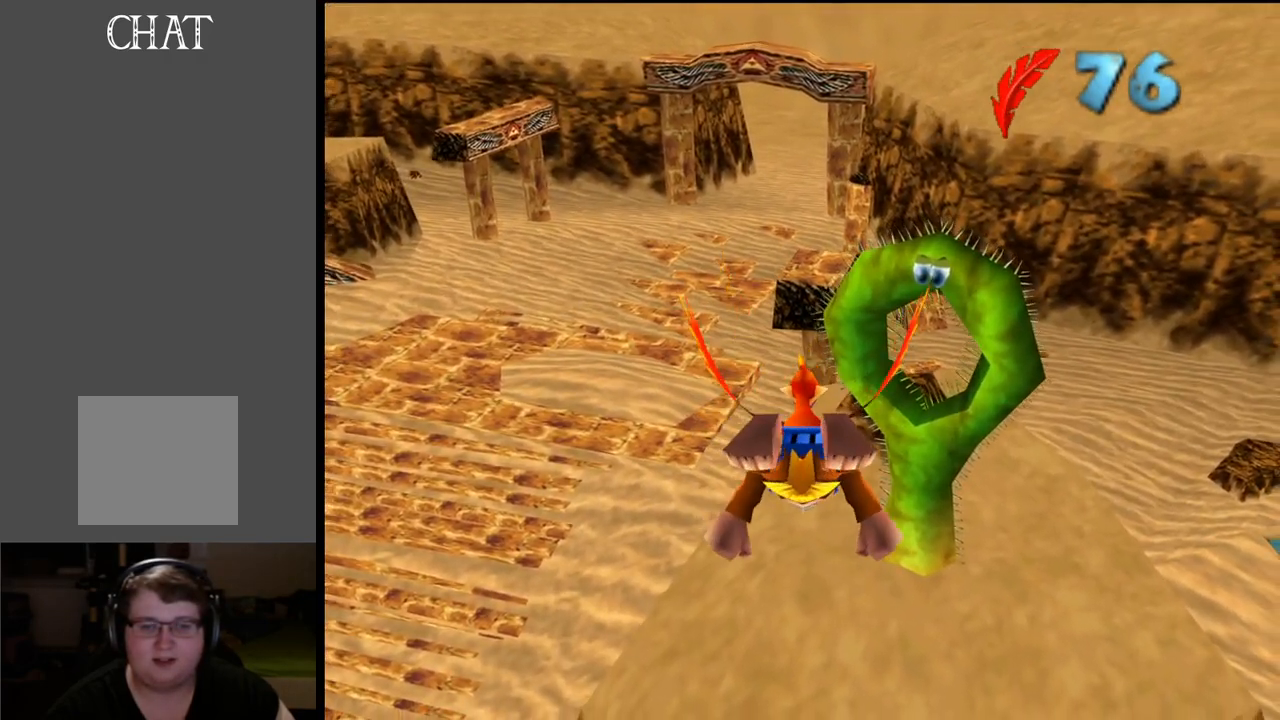
{"buttons": [], "left_stick": "up", "right_stick": "center", "events": []}
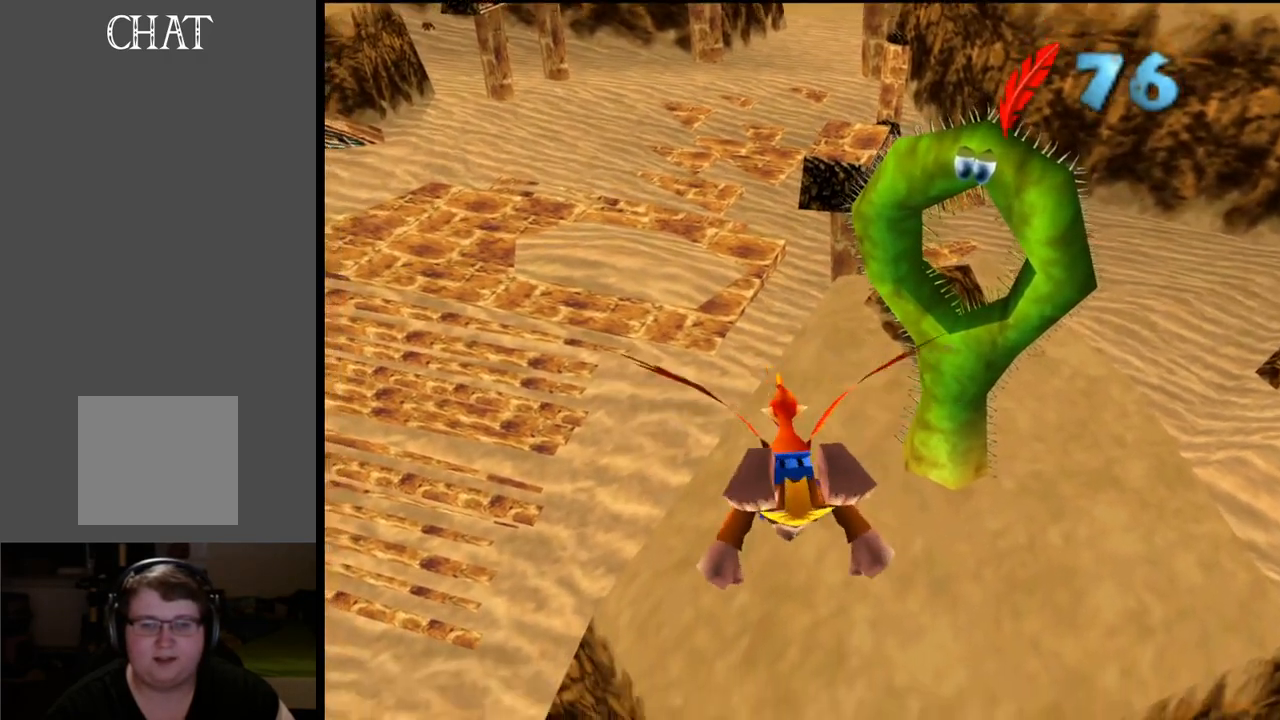
{"buttons": [], "left_stick": "center", "right_stick": "center", "events": [[183, "left_stick", "center"]]}
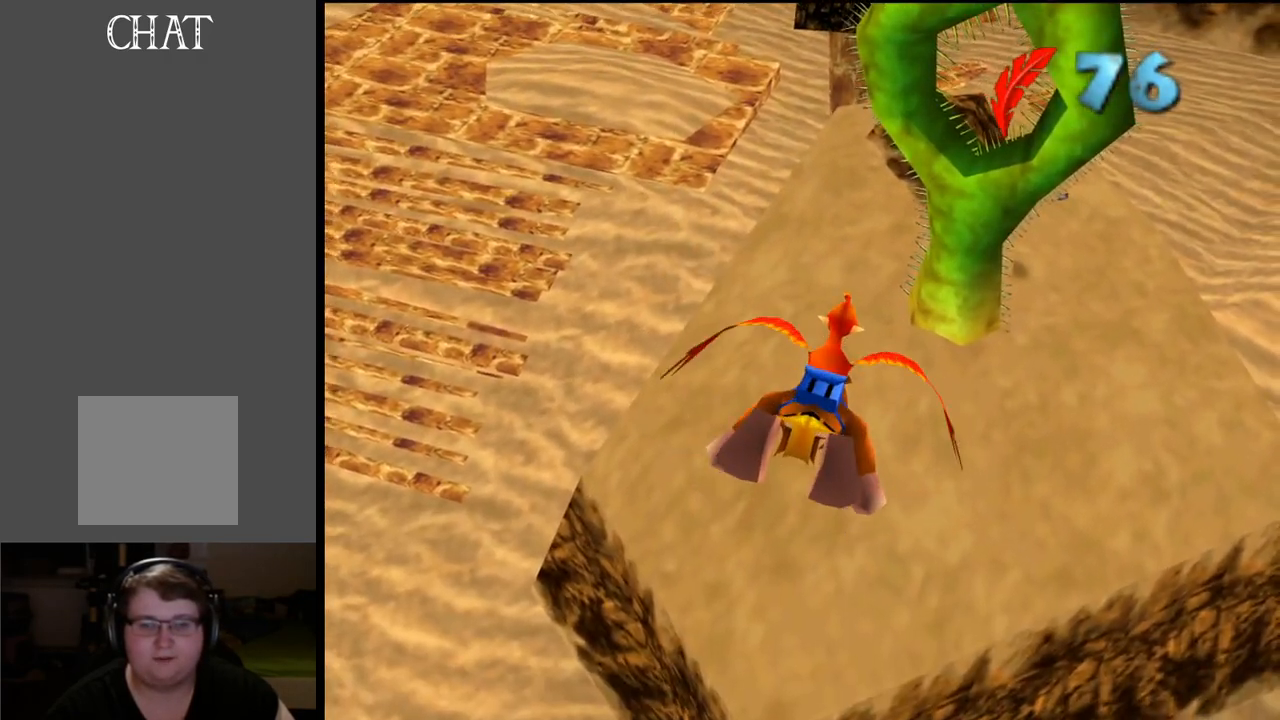
{"buttons": [], "left_stick": "up-left", "right_stick": "center", "events": [[300, "left_stick", "up-left"]]}
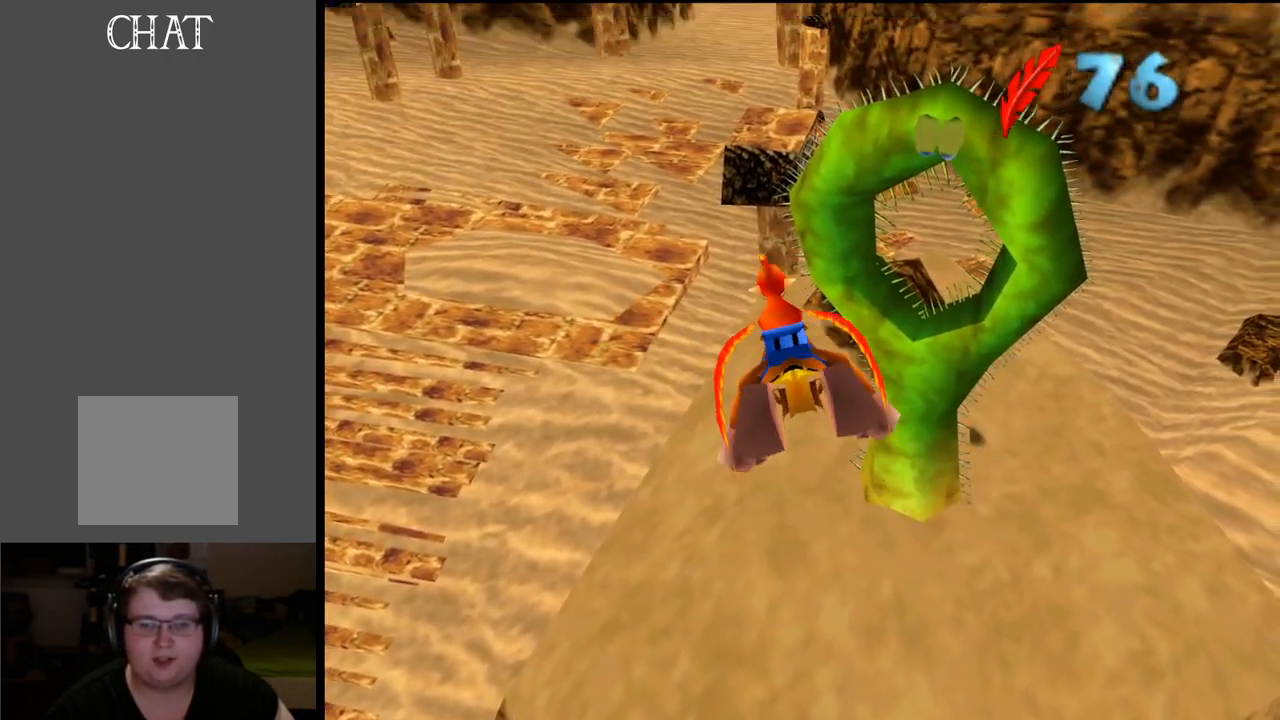
{"buttons": [], "left_stick": "up-left", "right_stick": "center", "events": []}
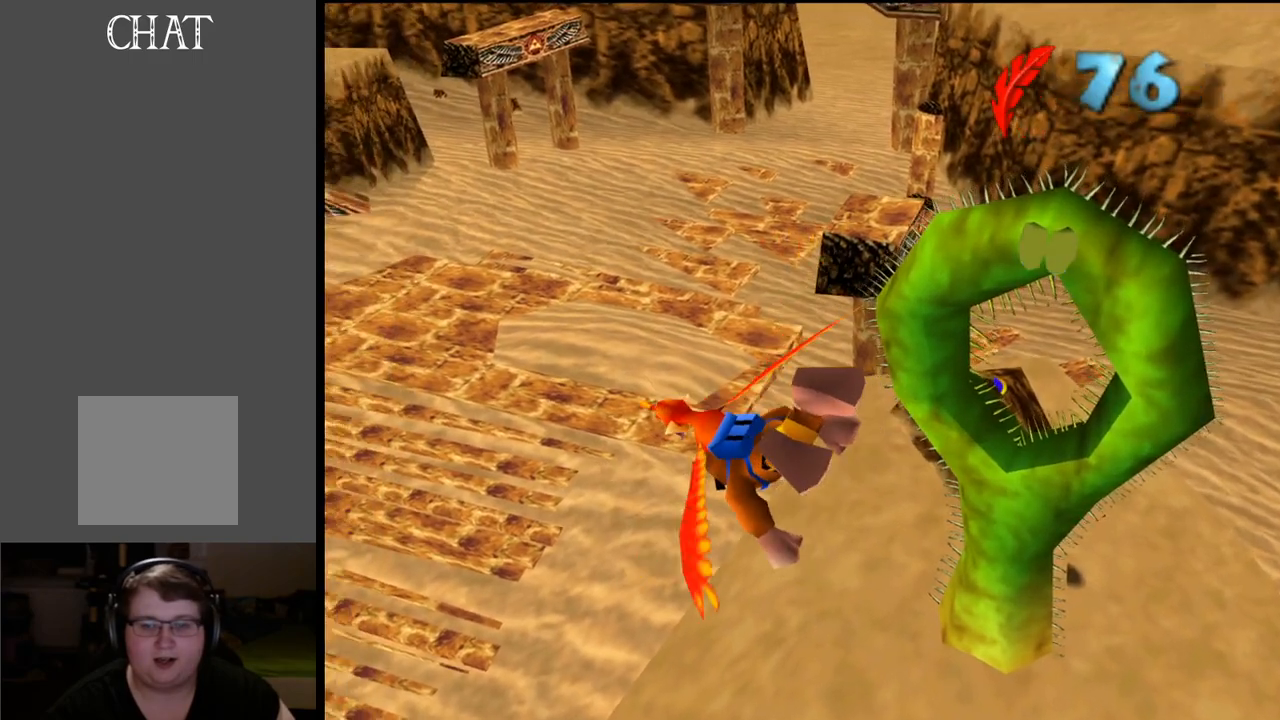
{"buttons": [], "left_stick": "center", "right_stick": "center", "events": [[50, "left_stick", "right"], [317, "left_stick", "up-right"], [433, "left_stick", "center"]]}
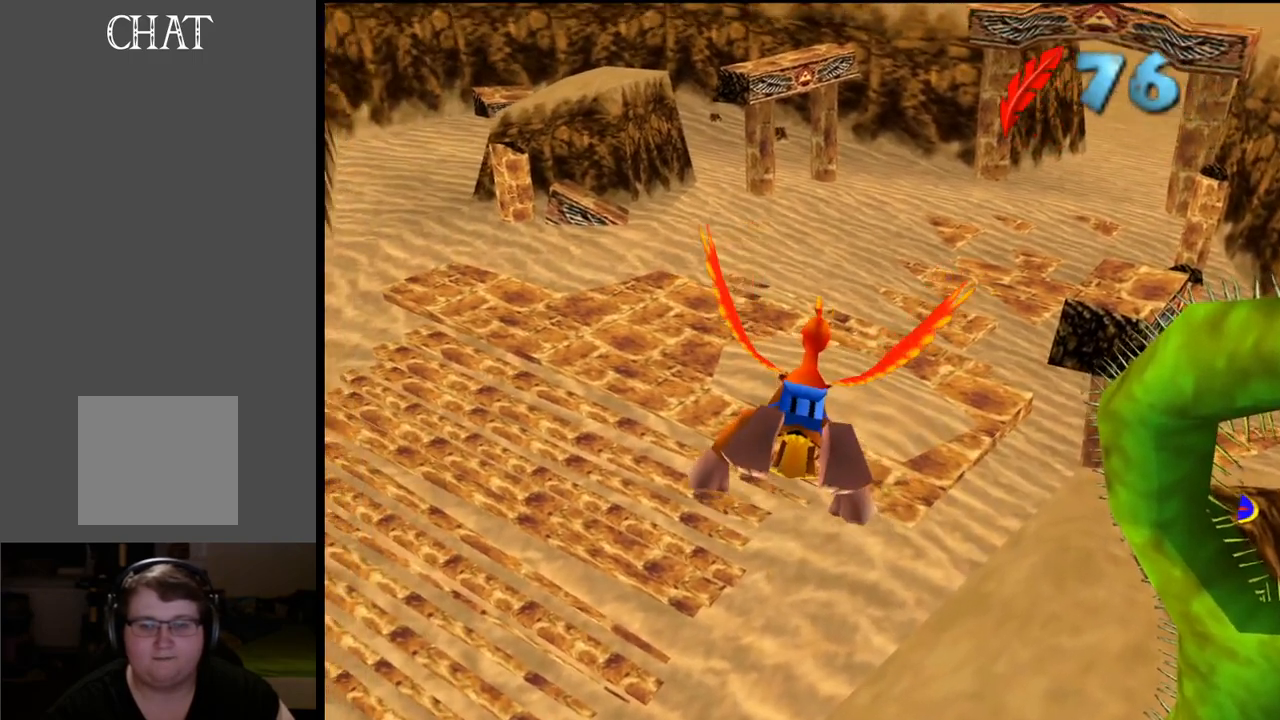
{"buttons": [], "left_stick": "up-left", "right_stick": "center", "events": [[217, "left_stick", "left"], [333, "left_stick", "up-left"]]}
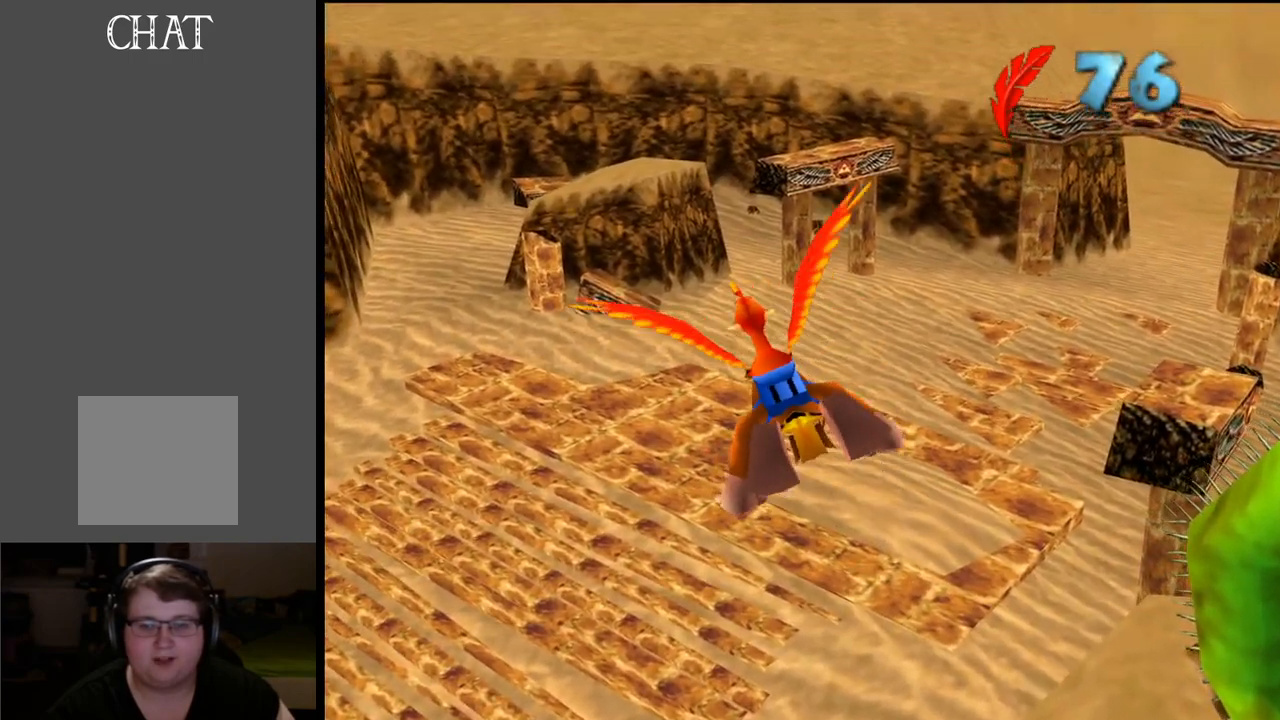
{"buttons": [], "left_stick": "up-left", "right_stick": "center", "events": []}
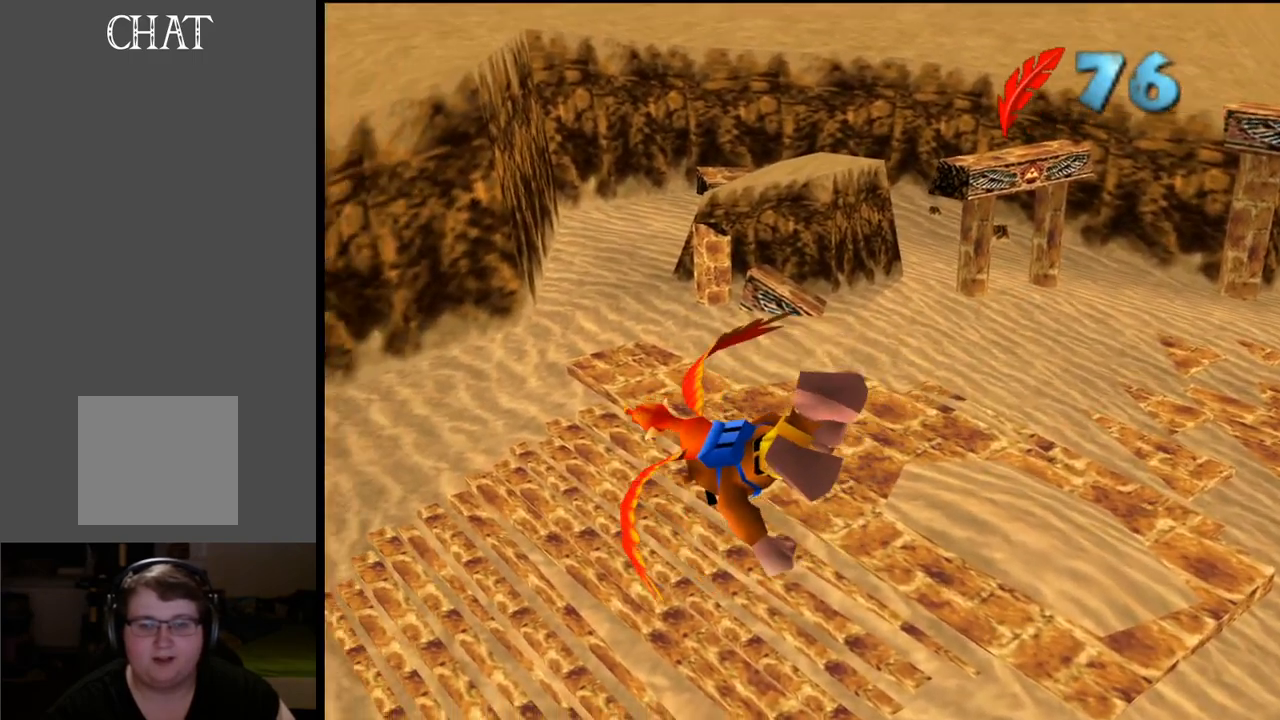
{"buttons": [], "left_stick": "down-right", "right_stick": "center", "events": [[17, "left_stick", "center"], [350, "left_stick", "down-right"]]}
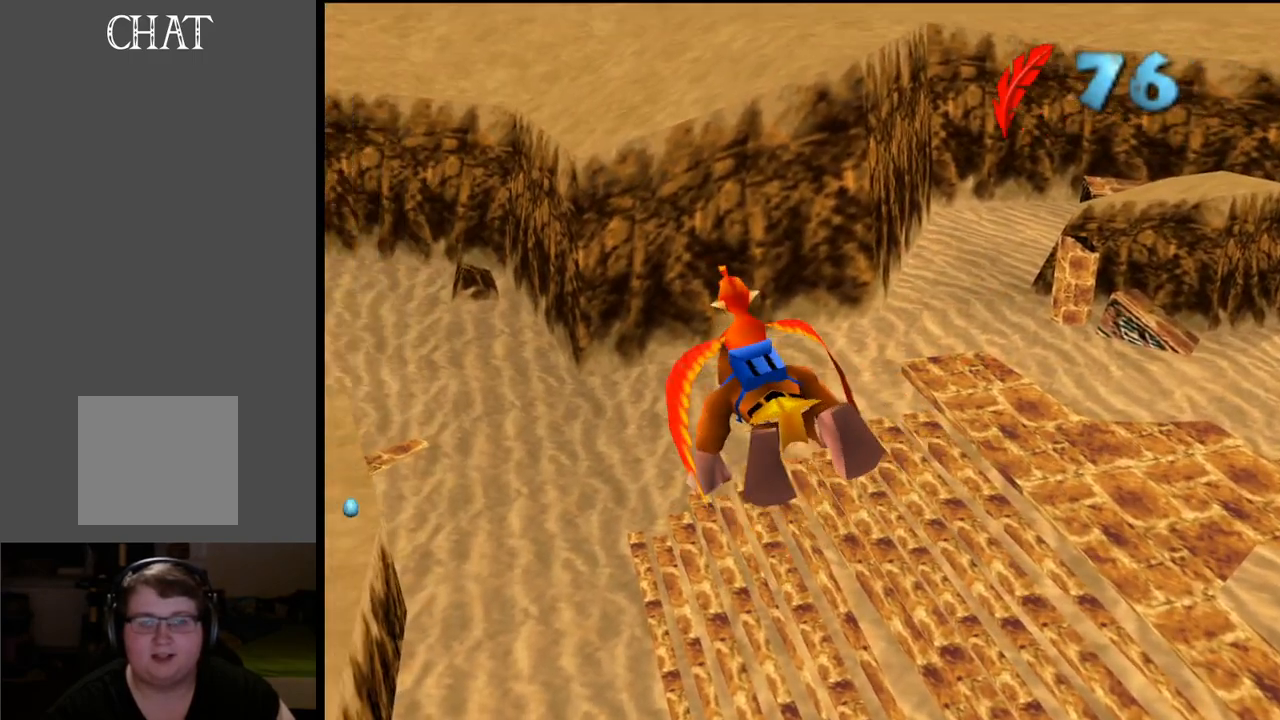
{"buttons": [], "left_stick": "up-right", "right_stick": "center", "events": [[150, "left_stick", "center"], [333, "left_stick", "up-right"]]}
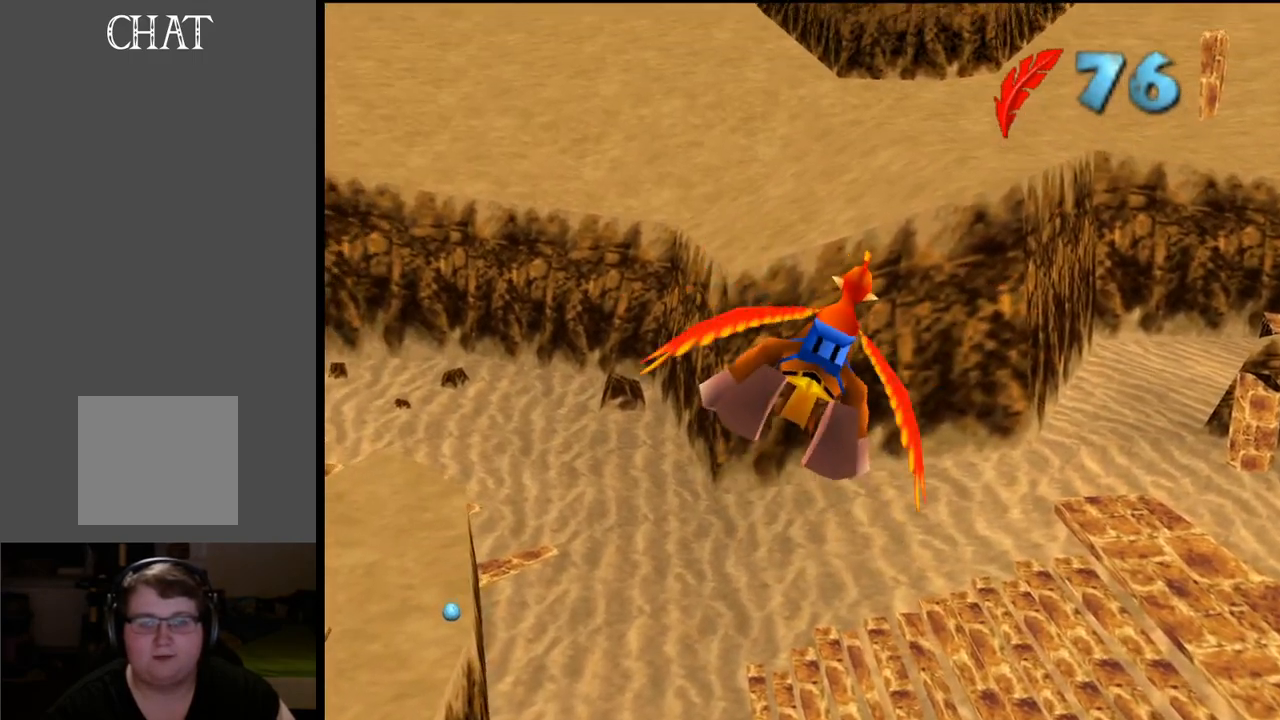
{"buttons": [], "left_stick": "left", "right_stick": "center", "events": [[267, "left_stick", "up"], [417, "left_stick", "center"], [500, "left_stick", "left"]]}